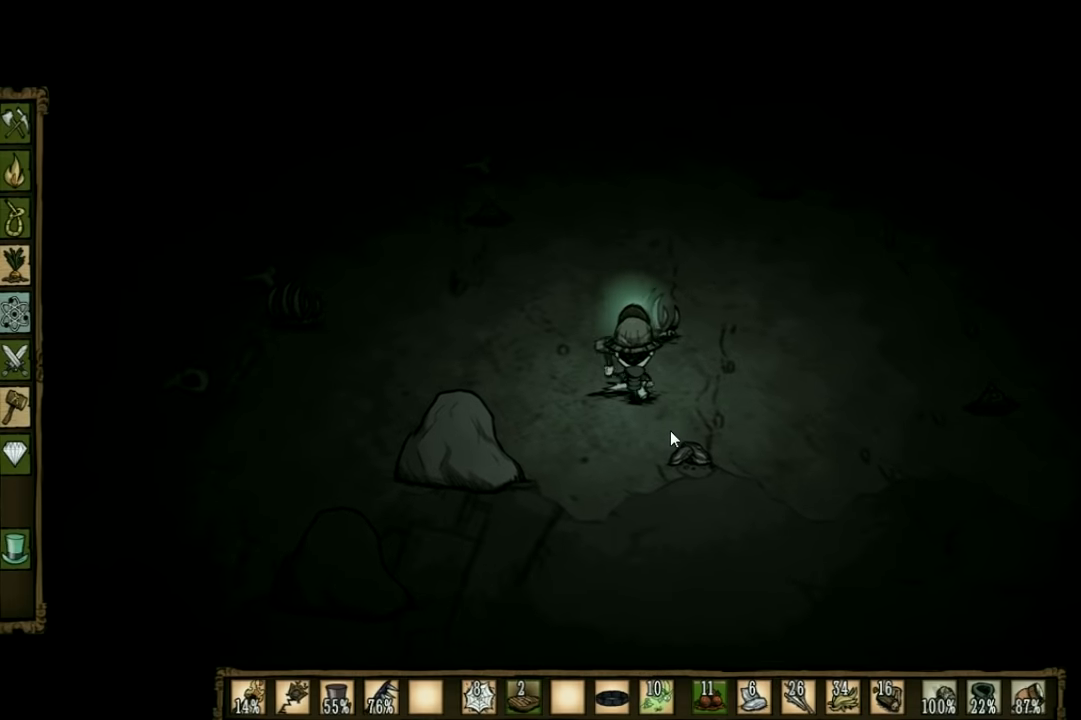
Gameplay with keyboard; each line is a JSON object with the keys held at the frame after it. "events" lists presses ("down") and releases ("up") of "1", "2", "3", "4", "5", "a", "c", "ctrl", "d", "e", "f", "q", "r", "s", "shift", "space", "tab", "v", "w", "x" and "z" between this image and that frame as [ms after this image, input, new state], when the widget could be followed in between. No other keys are recorded. Mouse input is not recorded. Not read: other_keys.
{"keys": ["s"], "events": [[367, "w", "up"], [500, "s", "down"]]}
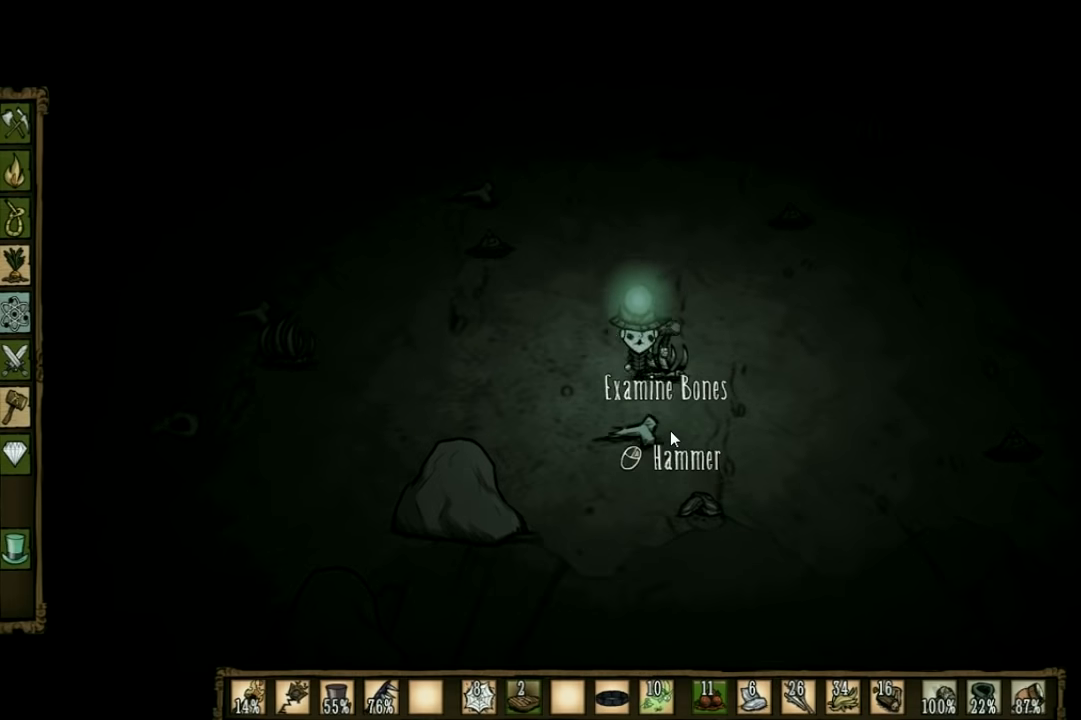
{"keys": ["f"], "events": [[234, "f", "down"], [234, "s", "up"]]}
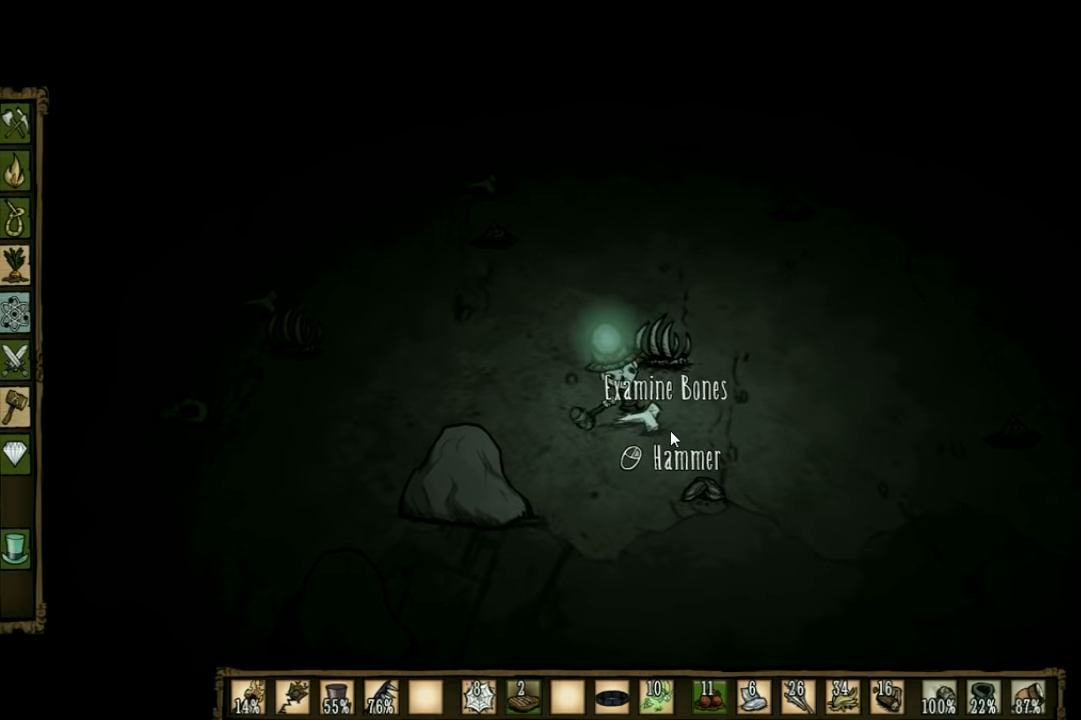
{"keys": ["w"], "events": [[467, "w", "down"], [500, "f", "up"]]}
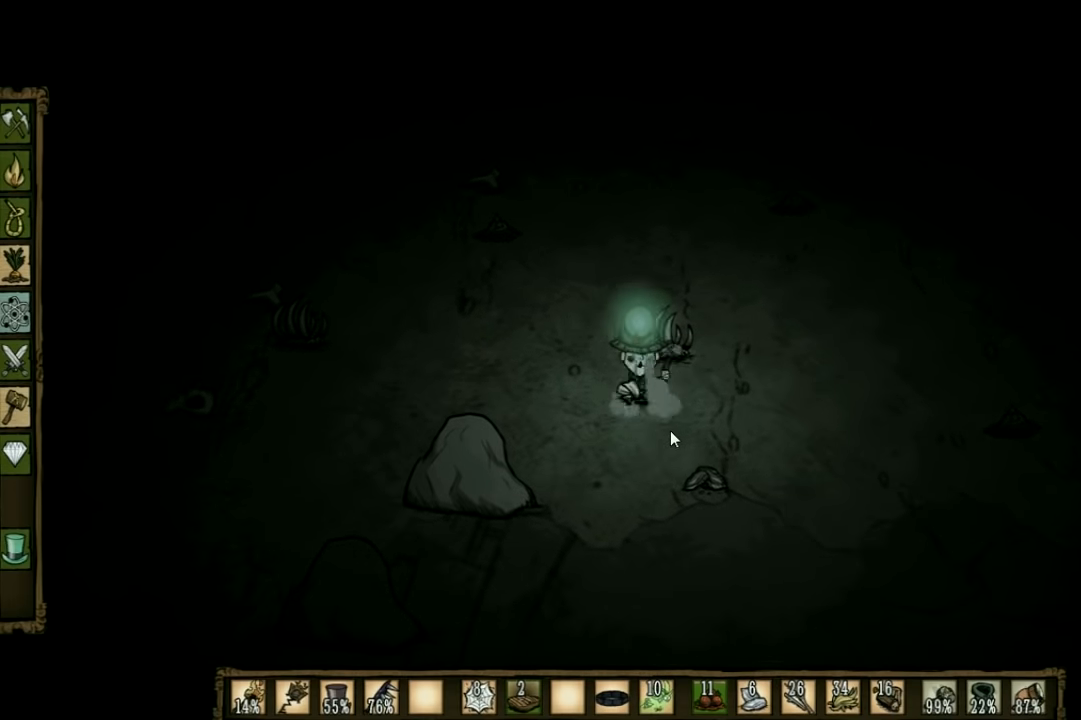
{"keys": ["f"], "events": [[467, "f", "down"], [467, "w", "up"]]}
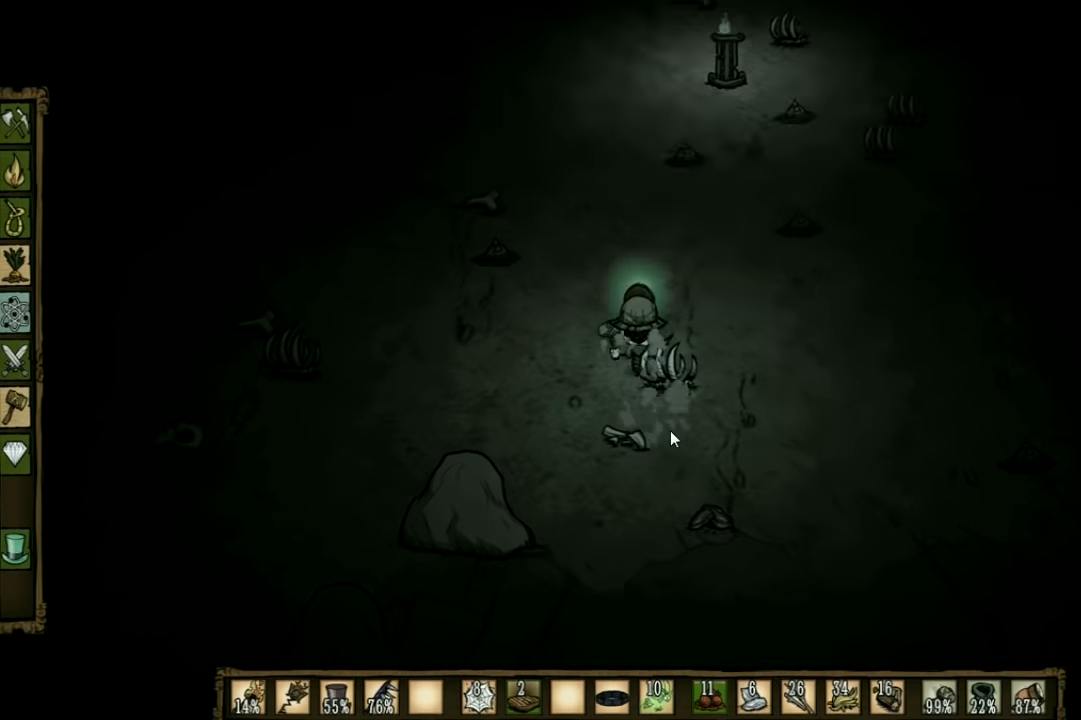
{"keys": [], "events": [[434, "f", "up"]]}
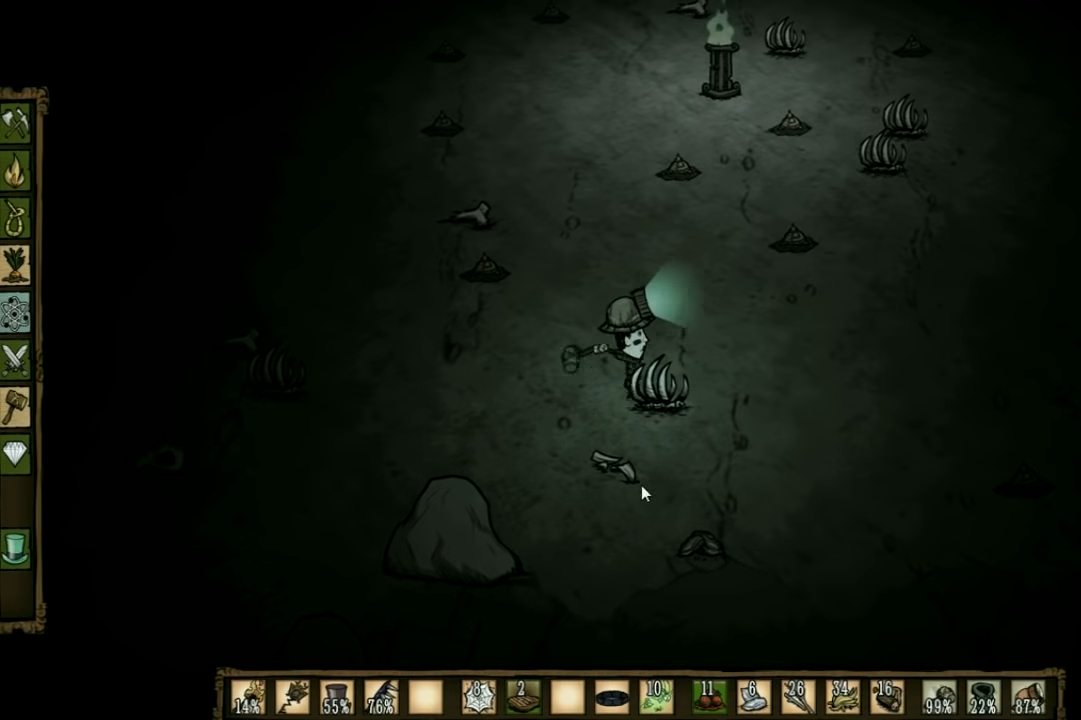
{"keys": [], "events": []}
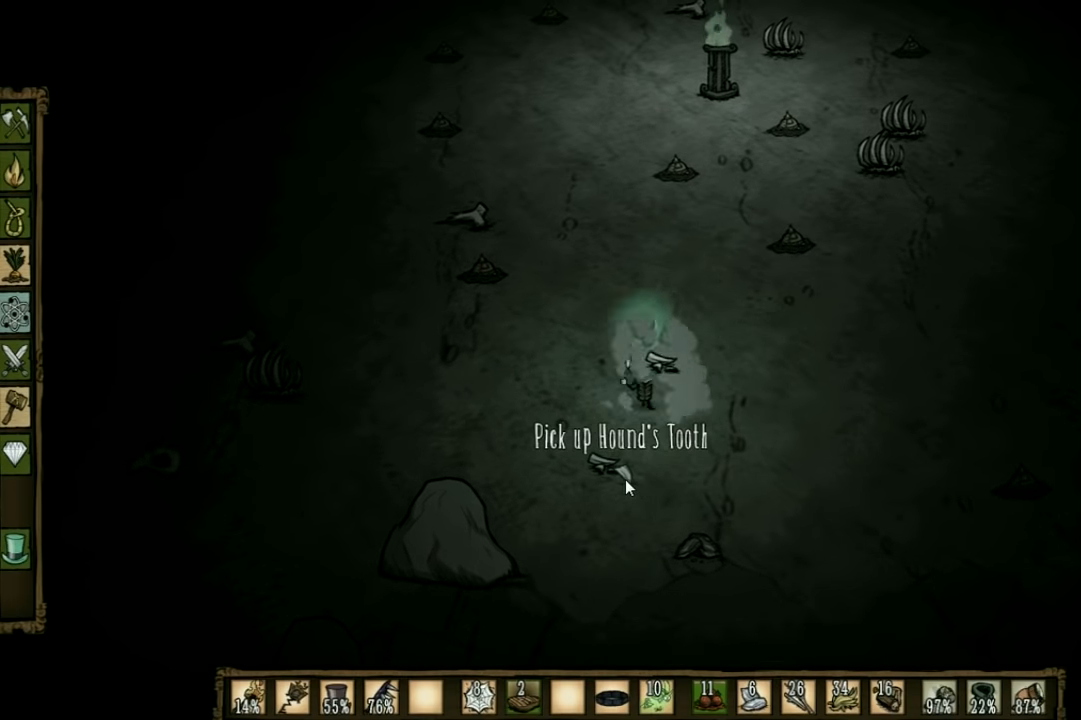
{"keys": [], "events": []}
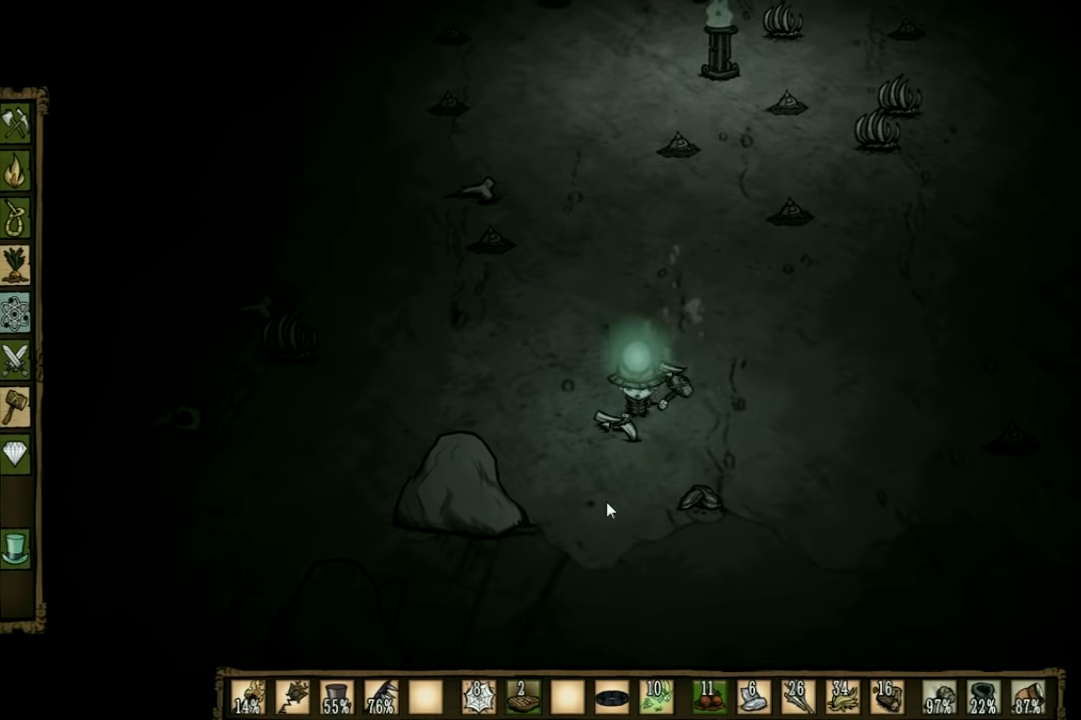
{"keys": [], "events": []}
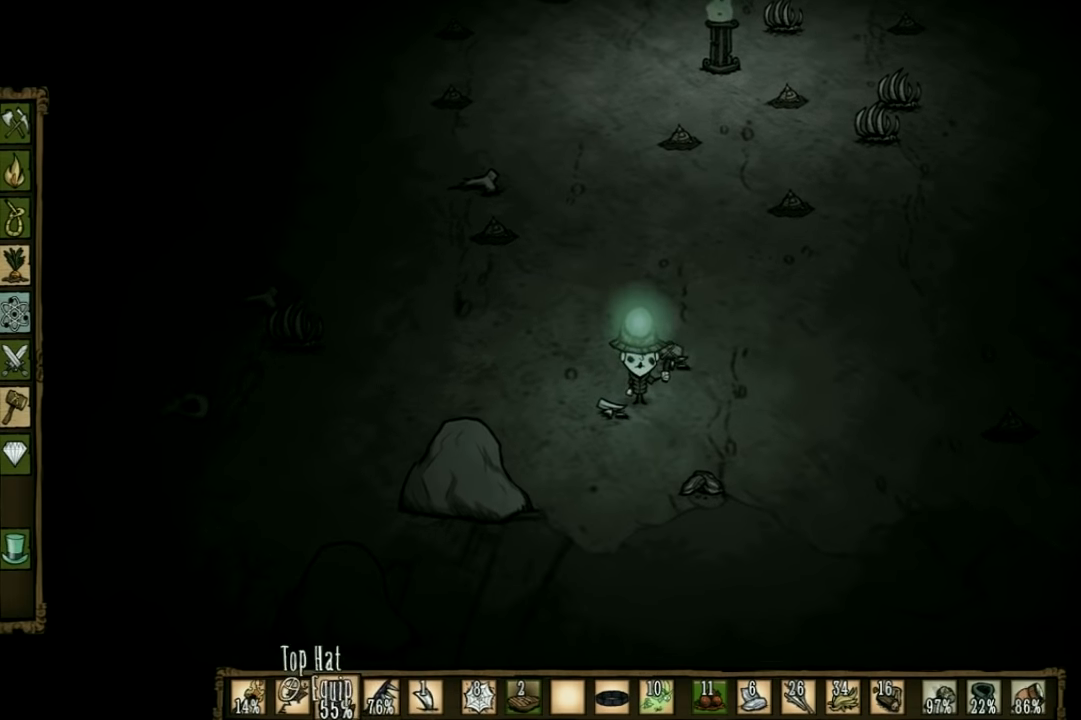
{"keys": ["w"], "events": [[433, "w", "down"]]}
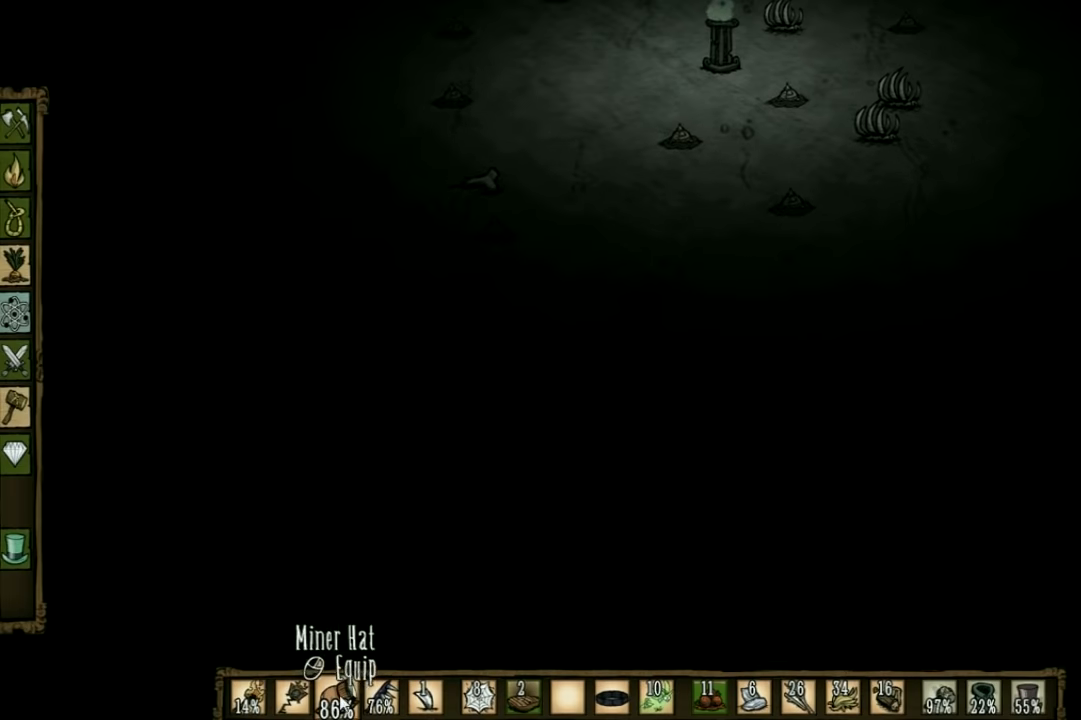
{"keys": ["w"], "events": []}
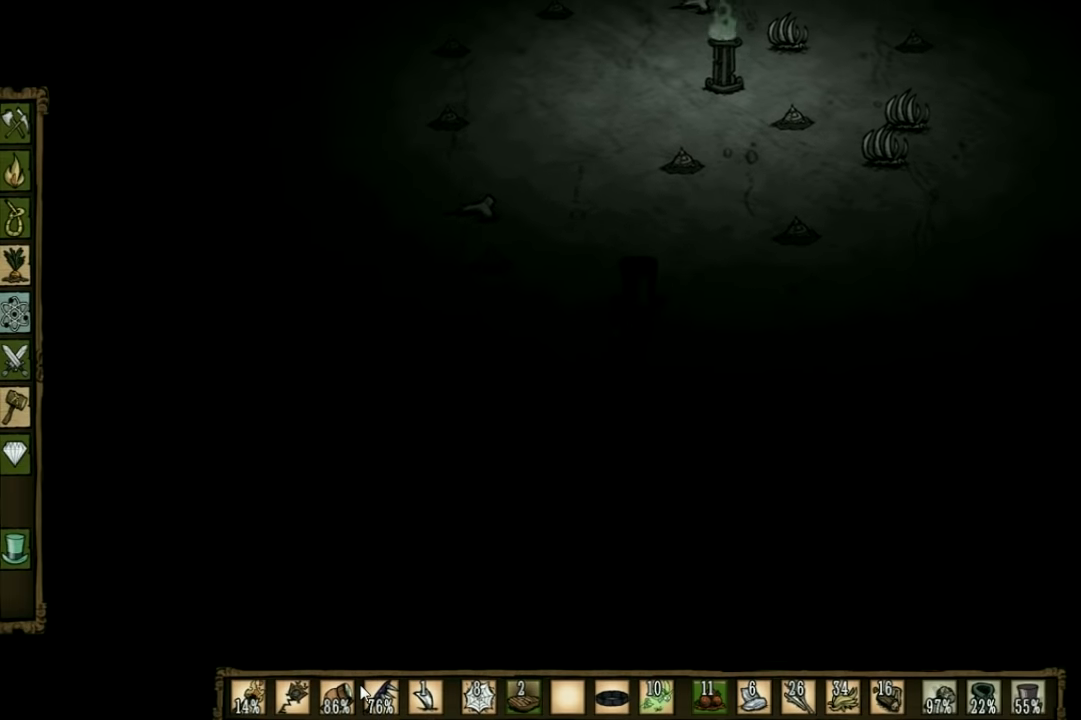
{"keys": ["w"], "events": []}
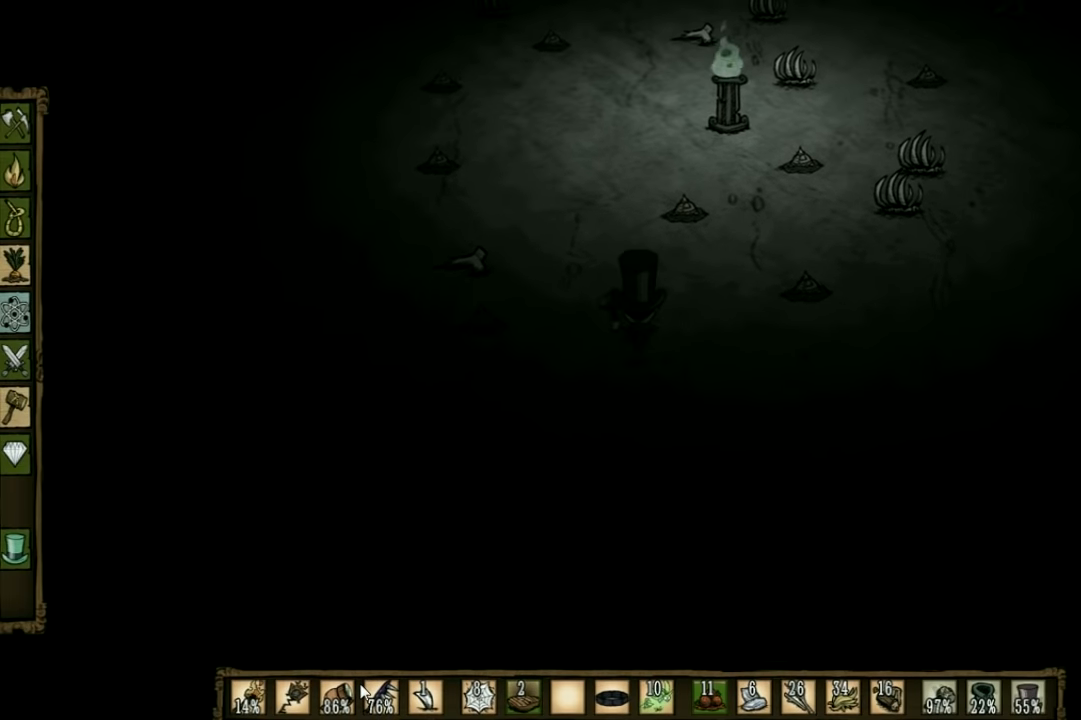
{"keys": ["a", "w"], "events": [[133, "a", "down"]]}
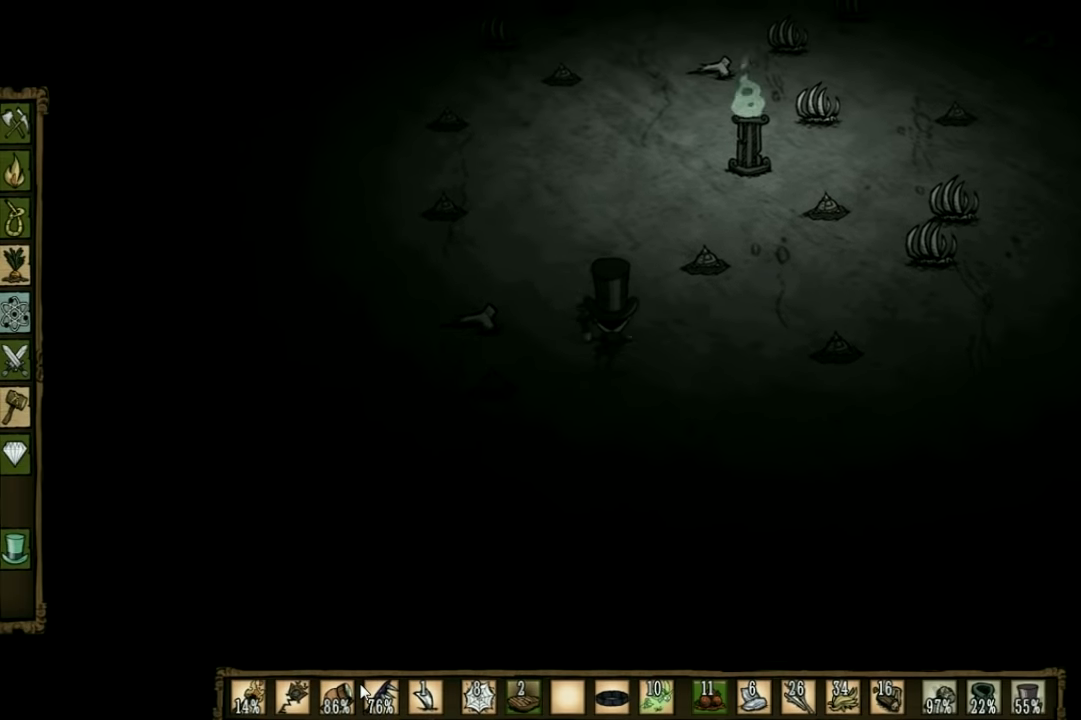
{"keys": ["a"], "events": [[433, "w", "up"]]}
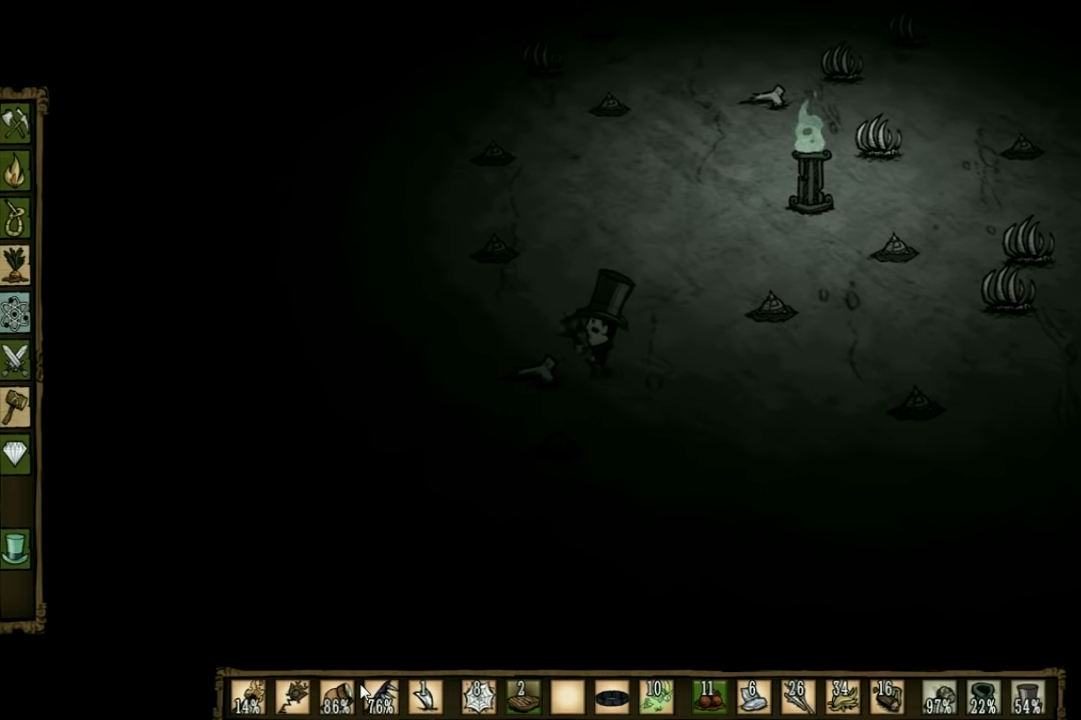
{"keys": ["f"], "events": [[133, "f", "down"], [166, "a", "up"], [300, "q", "down"], [500, "q", "up"]]}
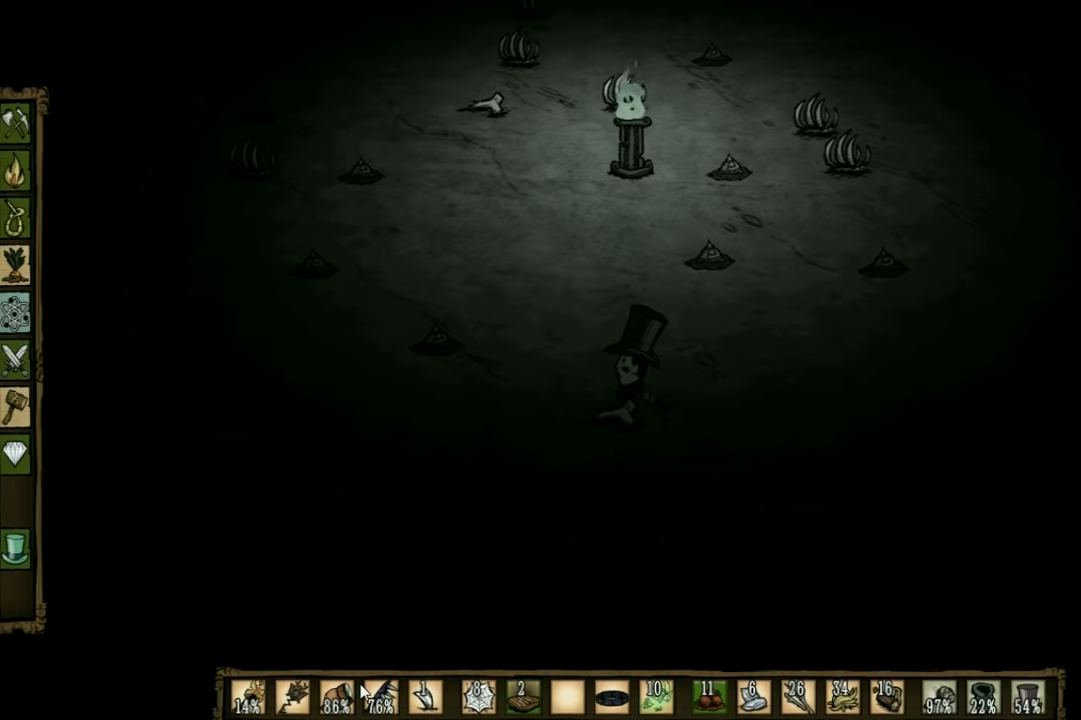
{"keys": [], "events": [[433, "f", "up"]]}
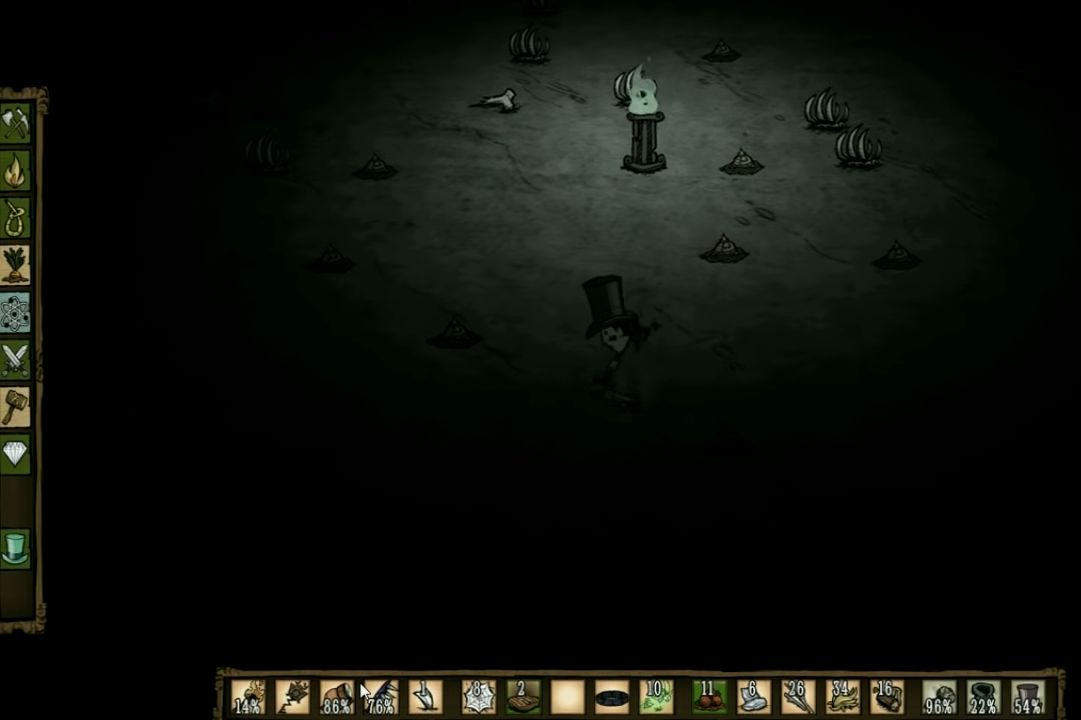
{"keys": ["d", "w"], "events": [[233, "d", "down"], [500, "w", "down"]]}
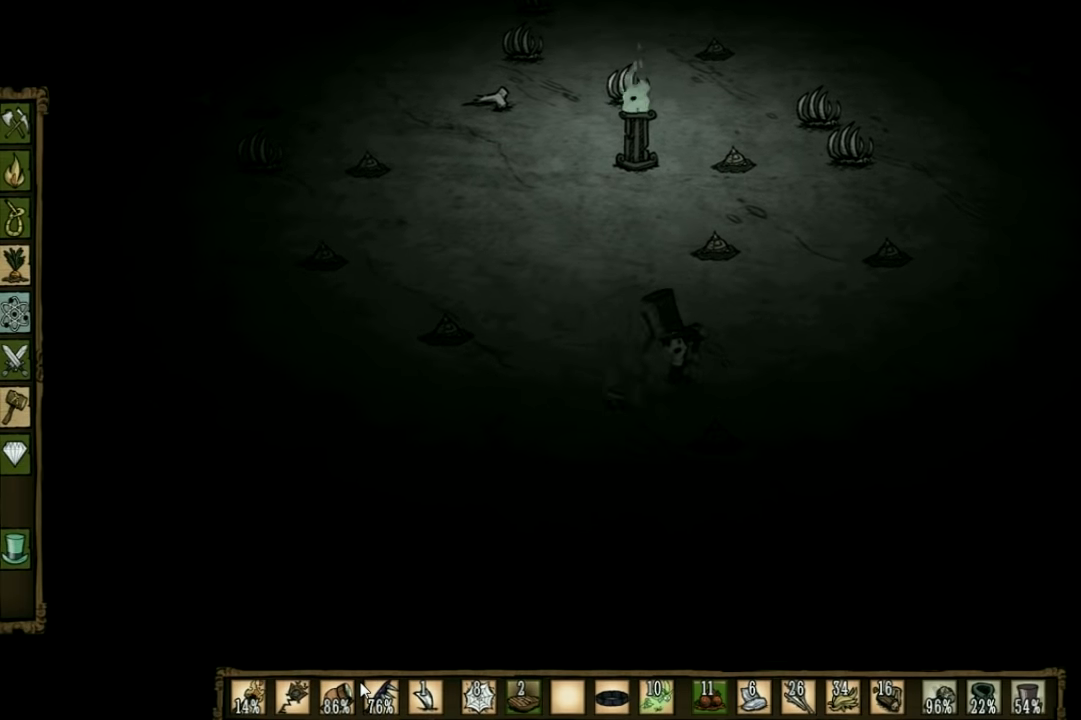
{"keys": ["d", "w"], "events": []}
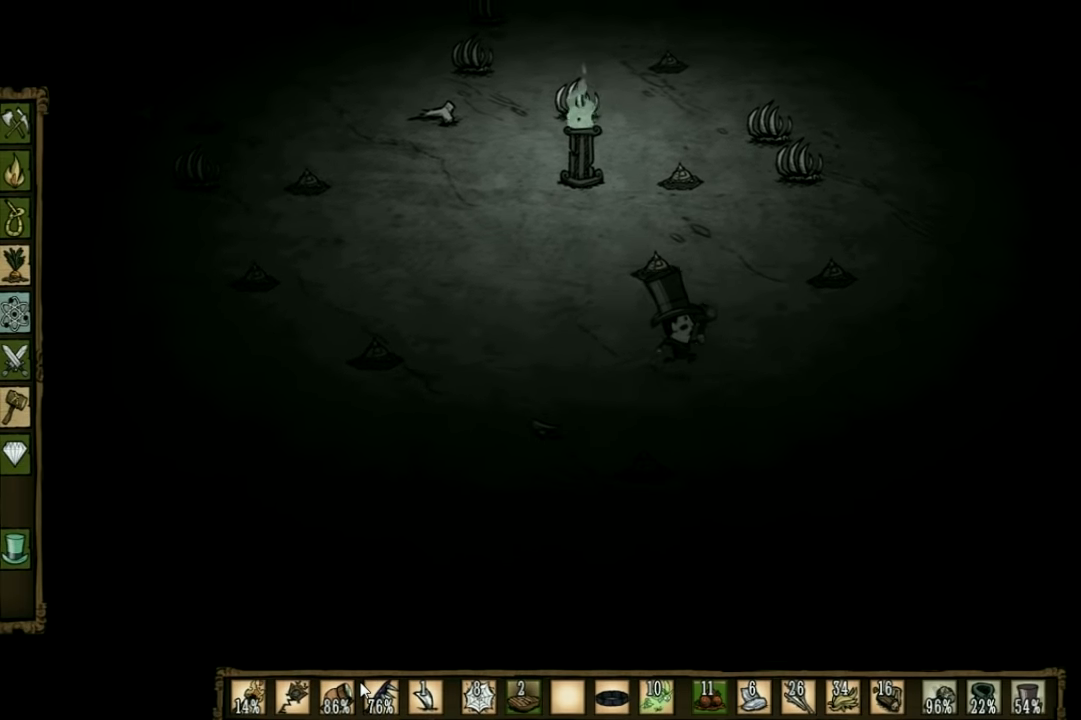
{"keys": ["w"], "events": [[500, "d", "up"]]}
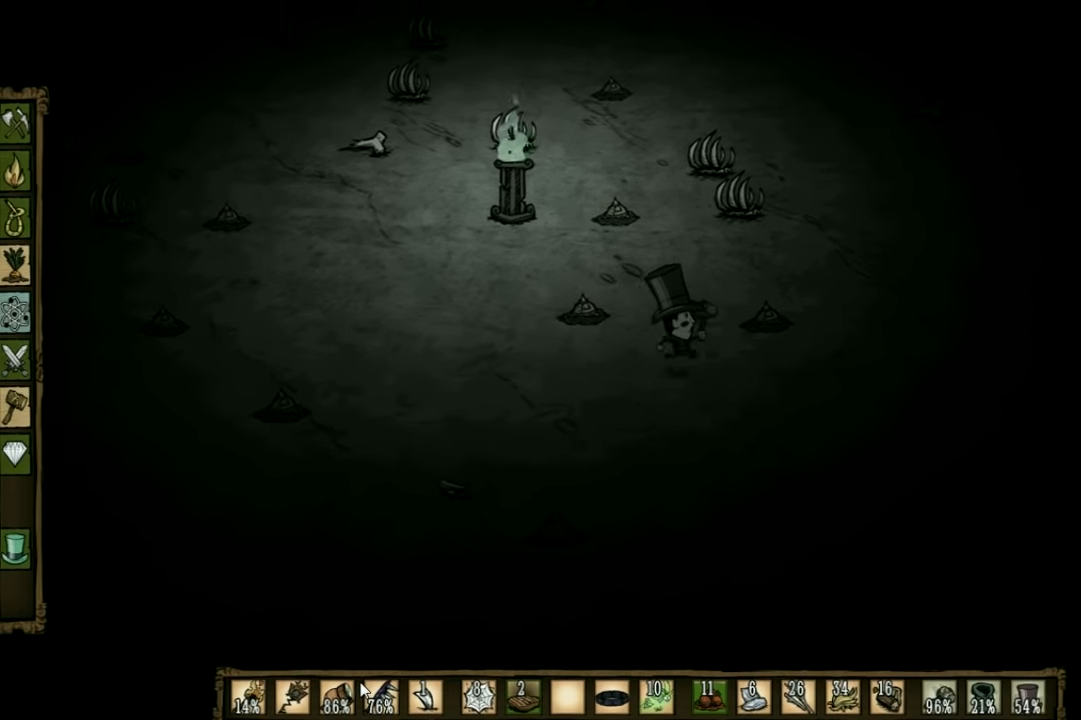
{"keys": ["w"], "events": []}
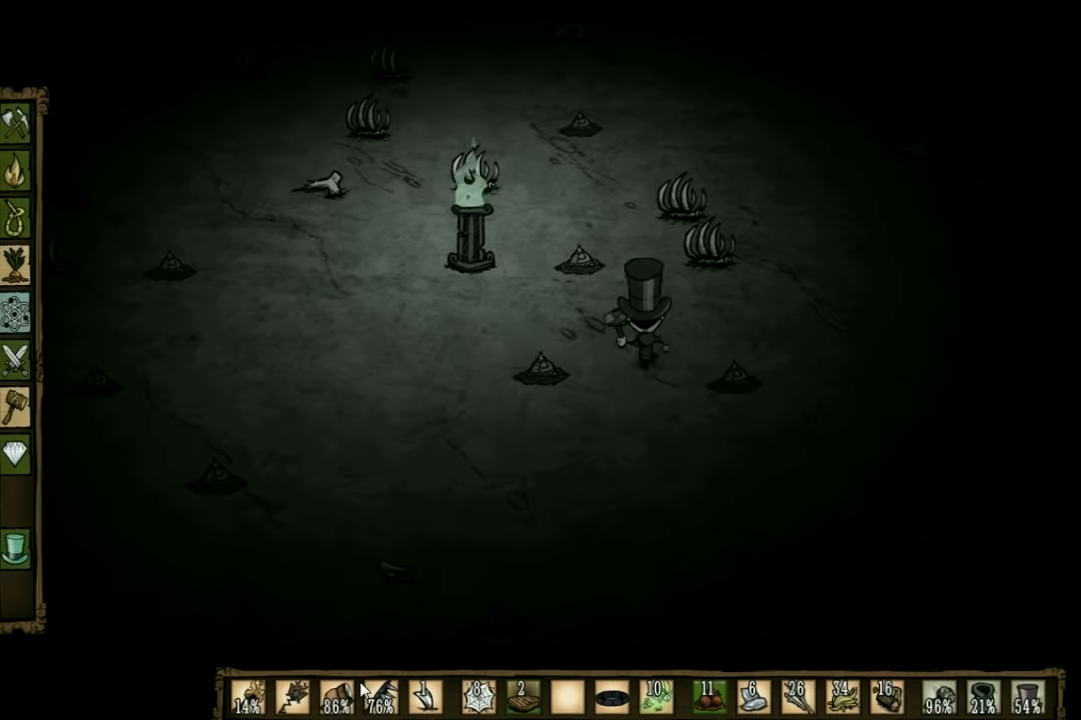
{"keys": ["d", "w"], "events": [[100, "d", "down"]]}
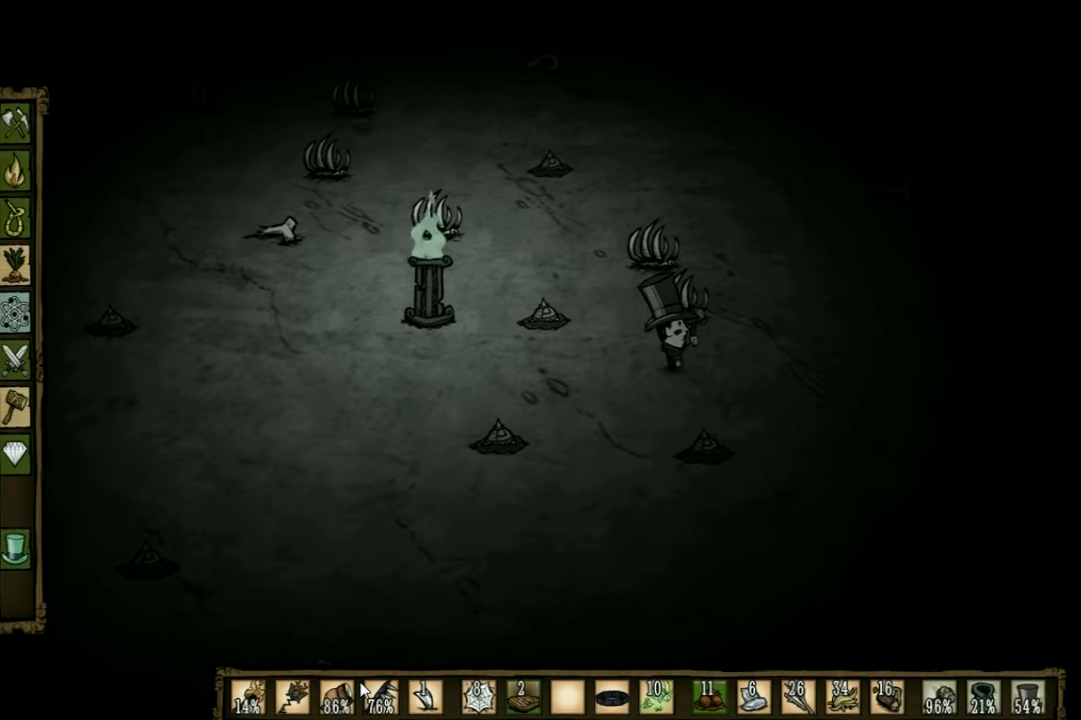
{"keys": ["f"], "events": [[100, "d", "up"], [233, "f", "down"], [267, "w", "up"]]}
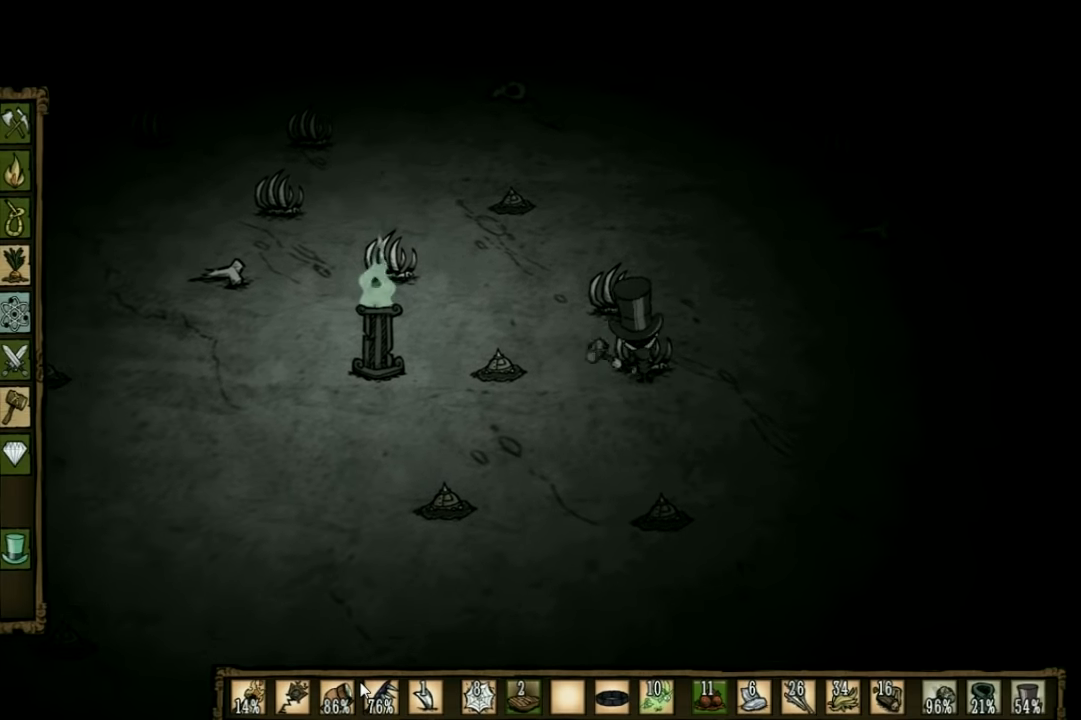
{"keys": ["f"], "events": []}
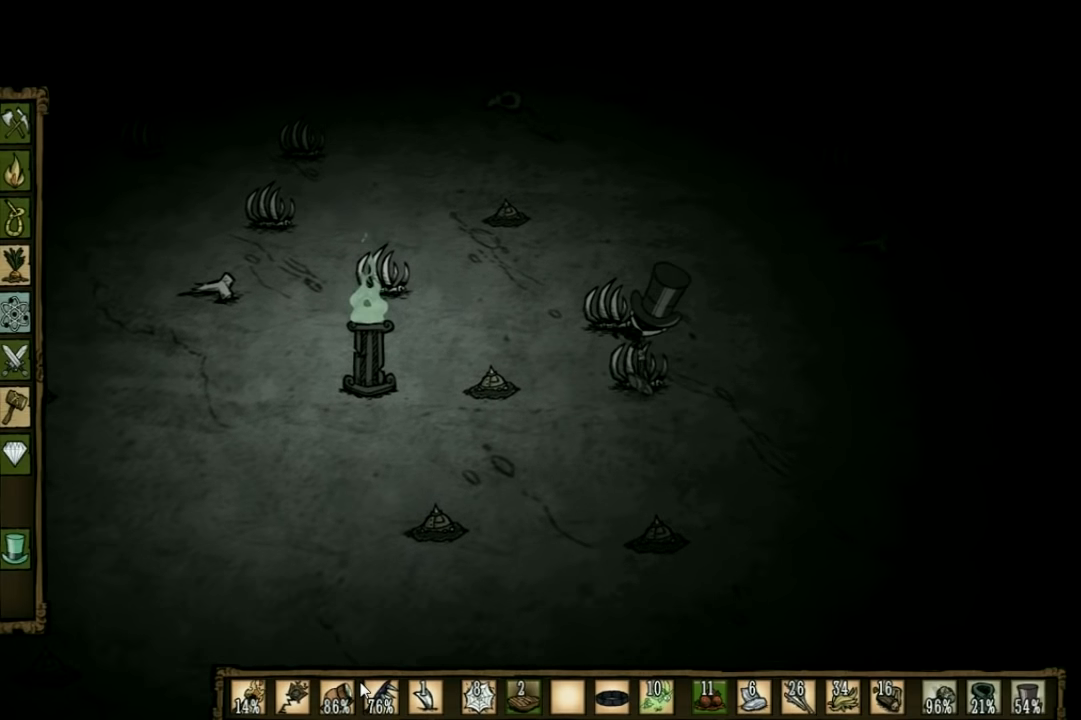
{"keys": ["w"], "events": [[100, "w", "down"], [133, "f", "up"]]}
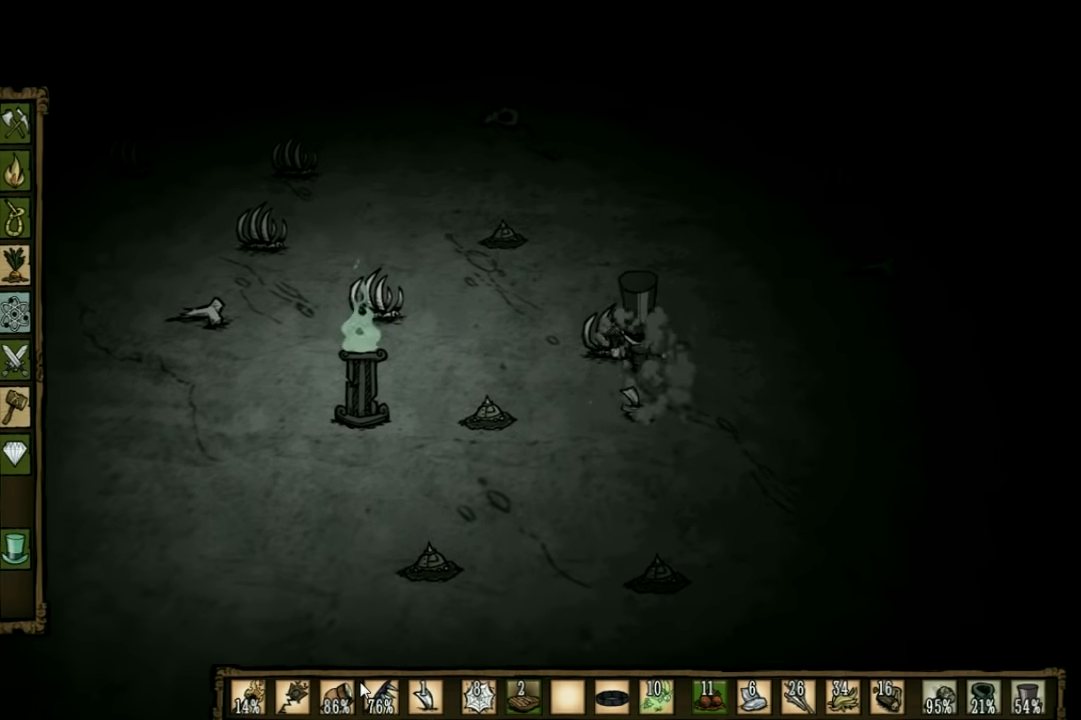
{"keys": [], "events": [[133, "f", "down"], [167, "w", "up"], [467, "f", "up"]]}